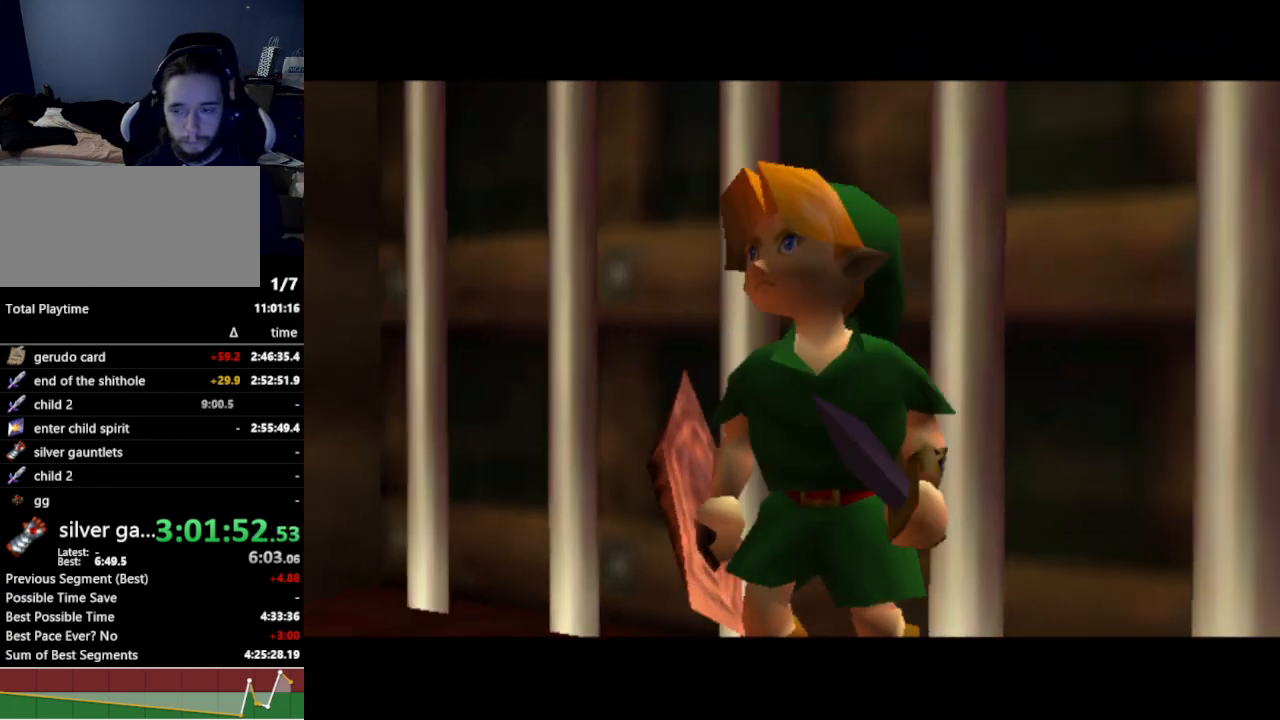
Gameplay with a controller (Nintendo layout); each line is a JSON object with the inputs held at the frame after it. "events" lists button and stick changes between this image and that frame as [ms after this image, input, new state], when the widget could be followed in between. Not read: L3 R3.
{"buttons": [], "left_stick": "center", "right_stick": "center", "events": []}
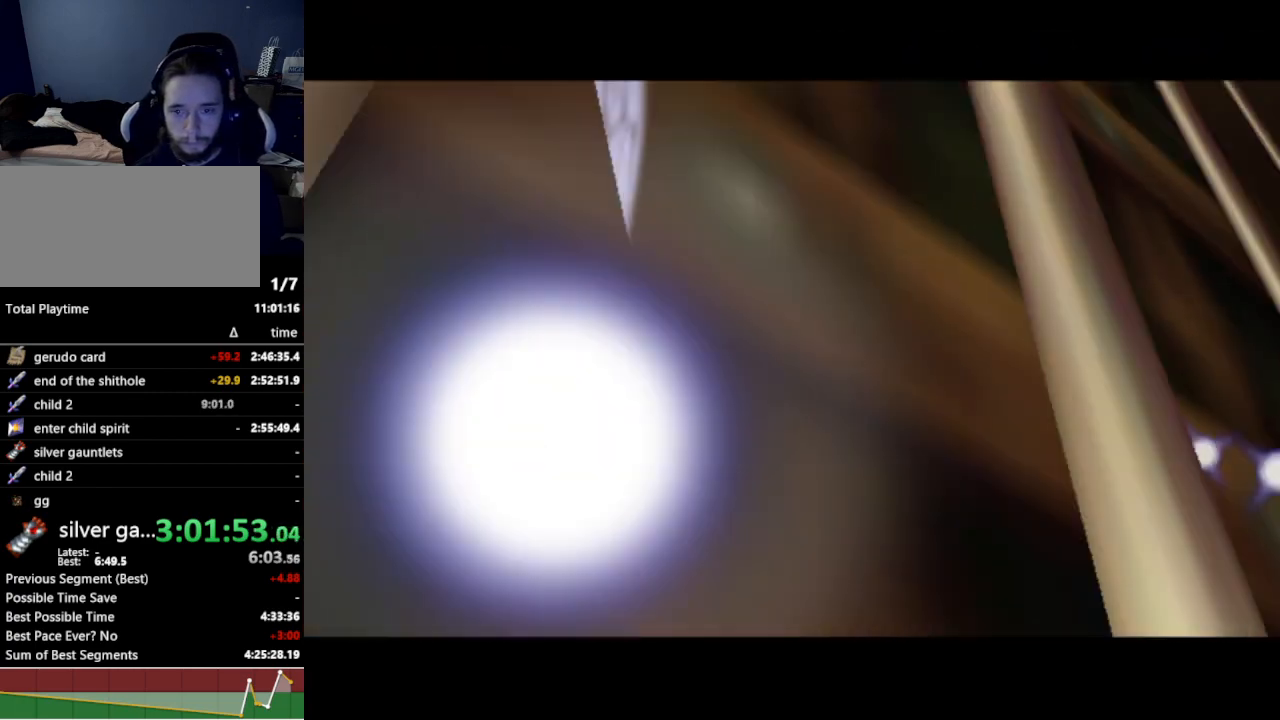
{"buttons": [], "left_stick": "center", "right_stick": "center", "events": [[433, "A", "down"], [467, "A", "up"]]}
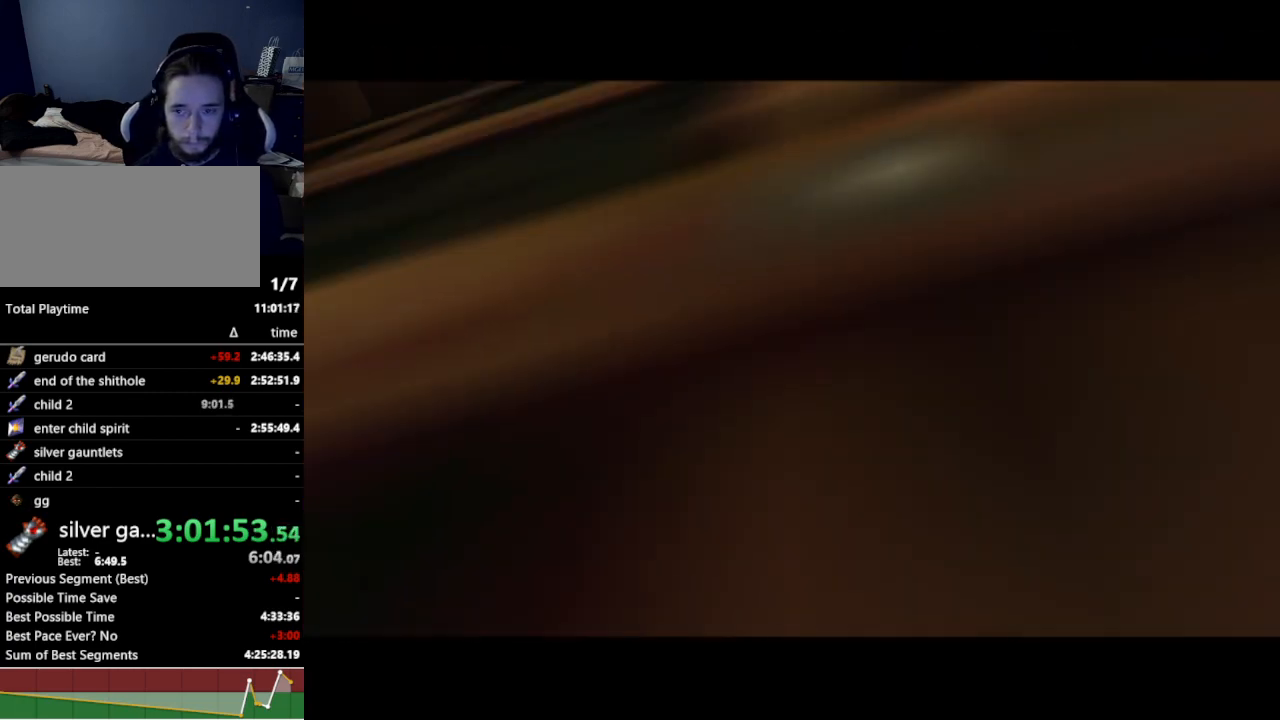
{"buttons": ["A"], "left_stick": "center", "right_stick": "center", "events": [[100, "A", "down"], [133, "A", "up"], [200, "A", "down"], [233, "A", "up"], [300, "A", "down"], [333, "A", "up"], [400, "A", "down"], [433, "A", "up"], [500, "A", "down"]]}
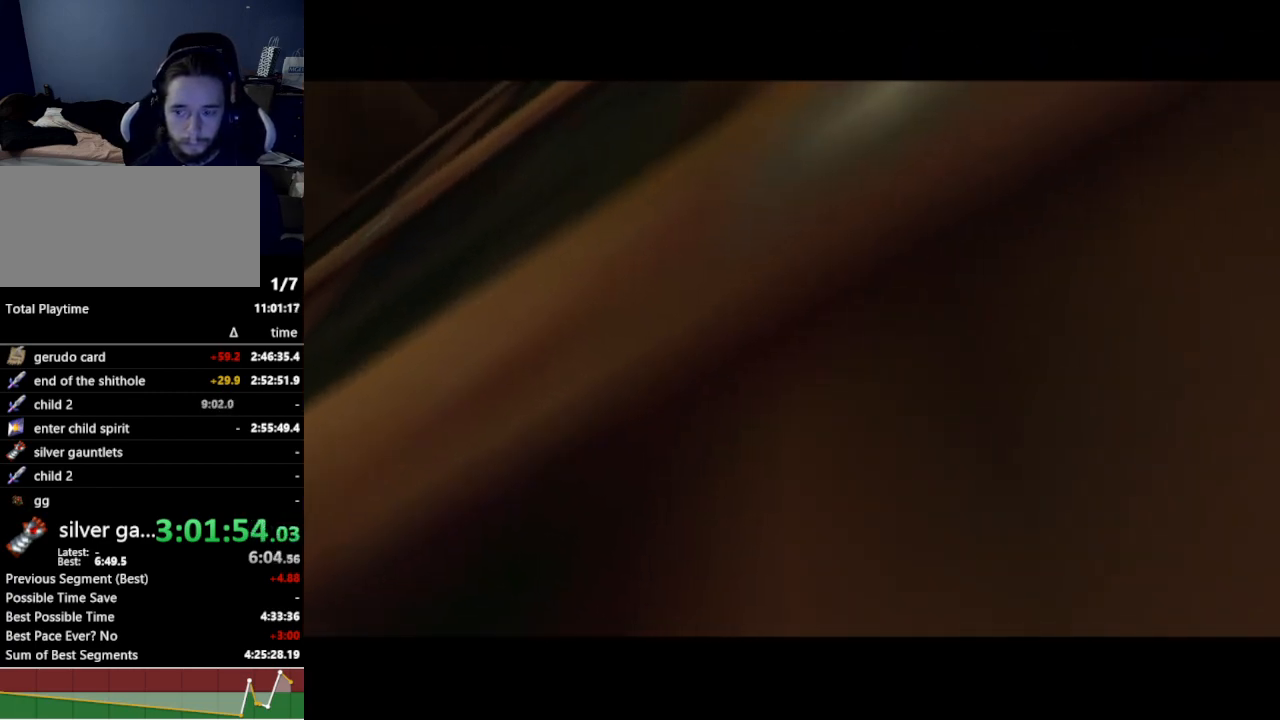
{"buttons": [], "left_stick": "center", "right_stick": "center", "events": [[33, "A", "up"], [100, "A", "down"], [133, "A", "up"], [167, "A", "down"], [233, "A", "up"], [300, "A", "down"], [333, "A", "up"], [367, "A", "down"], [433, "A", "up"]]}
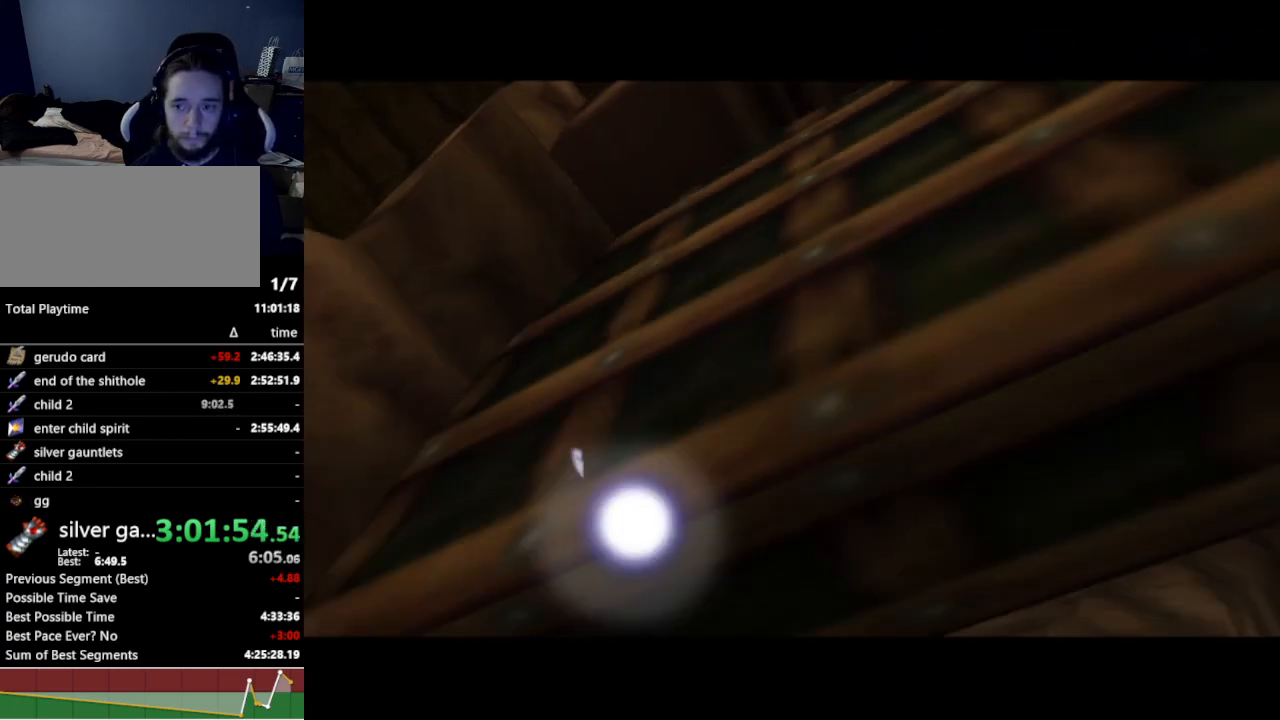
{"buttons": [], "left_stick": "center", "right_stick": "center", "events": []}
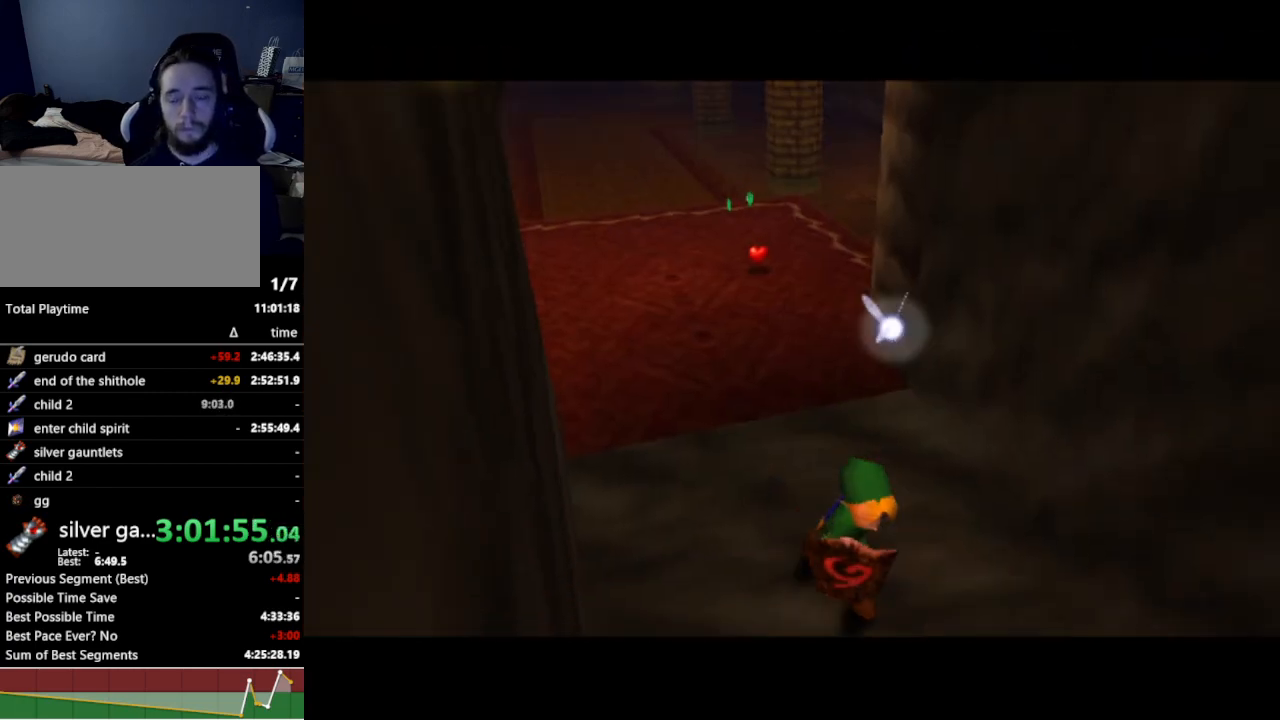
{"buttons": [], "left_stick": "up", "right_stick": "center", "events": [[267, "left_stick", "up"]]}
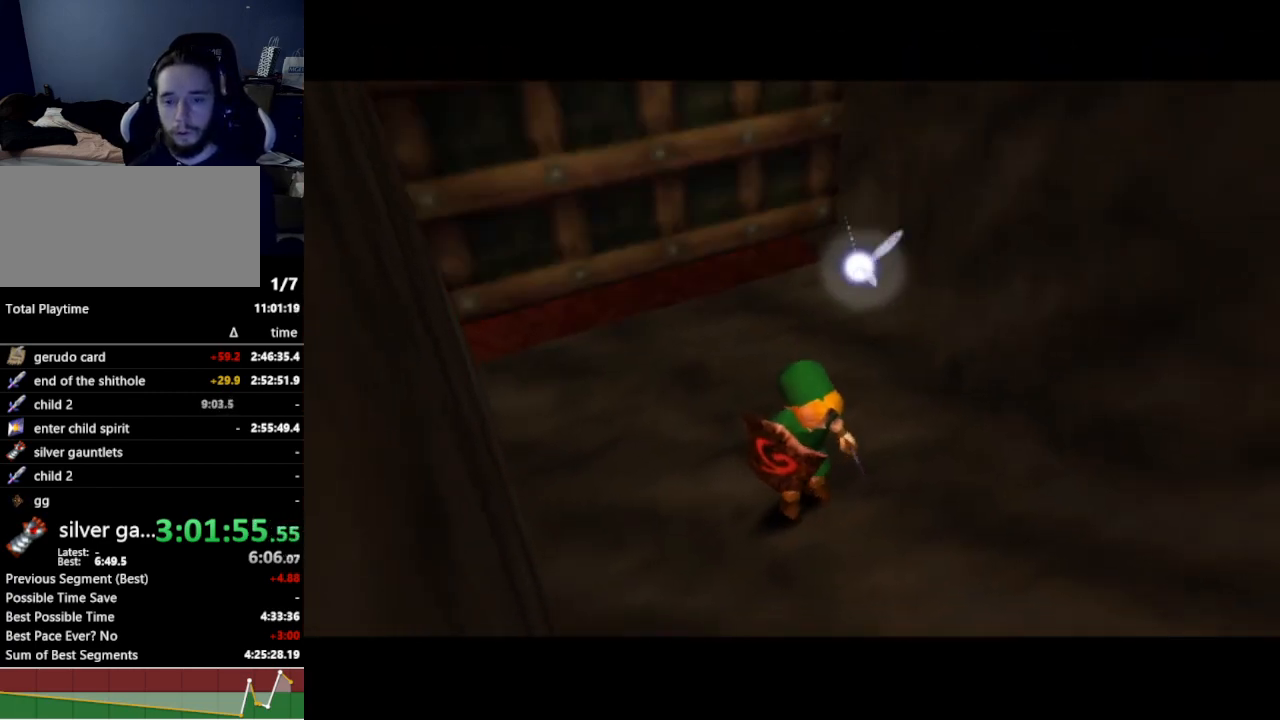
{"buttons": ["A"], "left_stick": "up", "right_stick": "center", "events": [[500, "A", "down"]]}
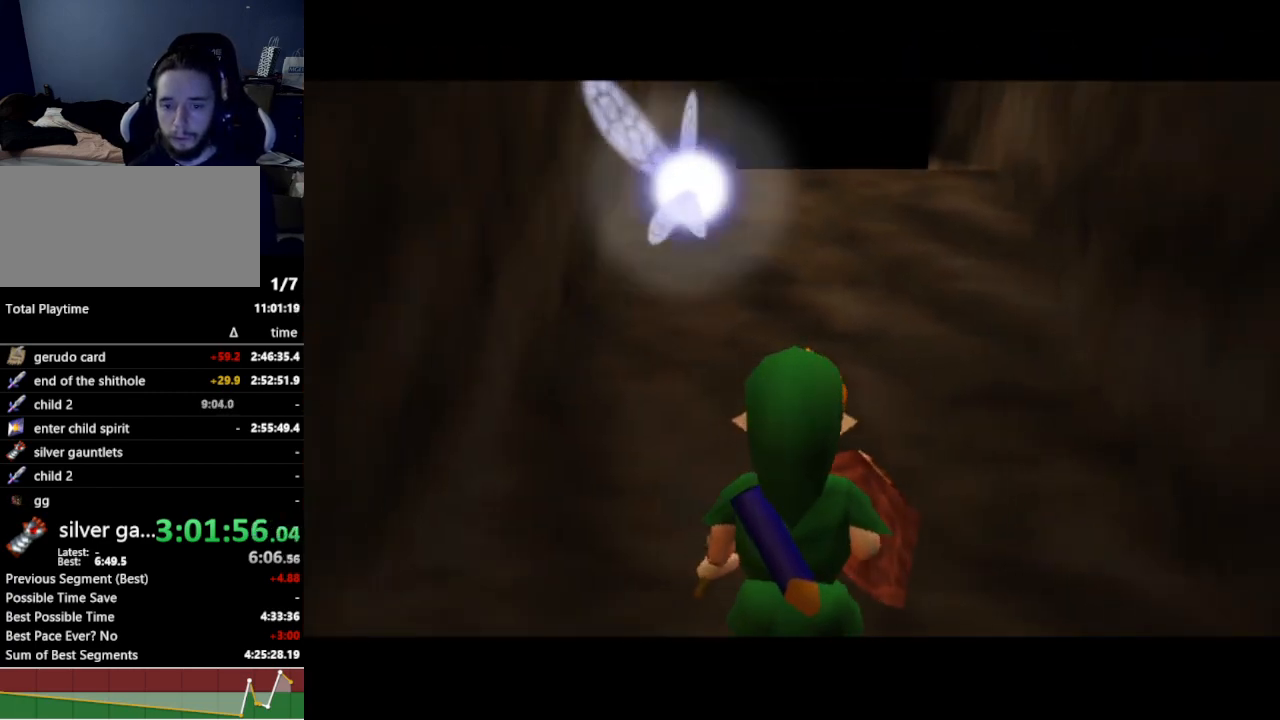
{"buttons": [], "left_stick": "up", "right_stick": "center", "events": [[167, "A", "up"]]}
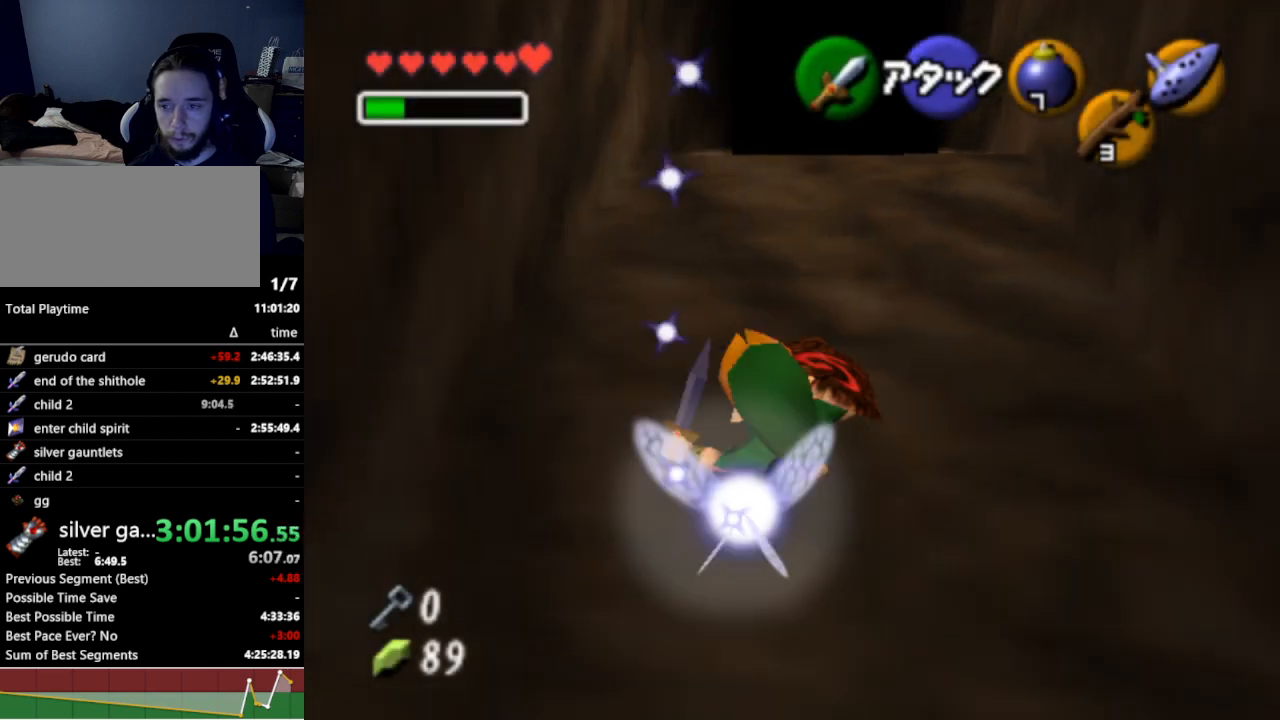
{"buttons": [], "left_stick": "up", "right_stick": "center", "events": [[267, "A", "down"], [433, "A", "up"]]}
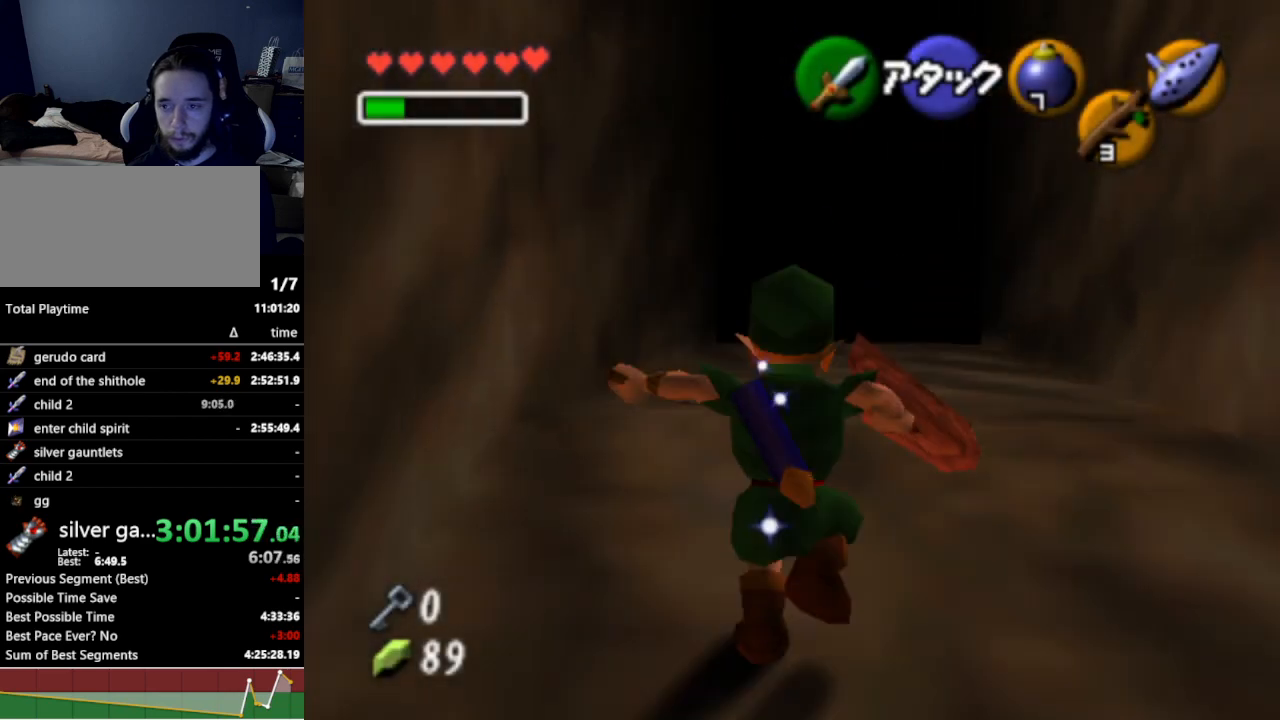
{"buttons": [], "left_stick": "up", "right_stick": "center", "events": []}
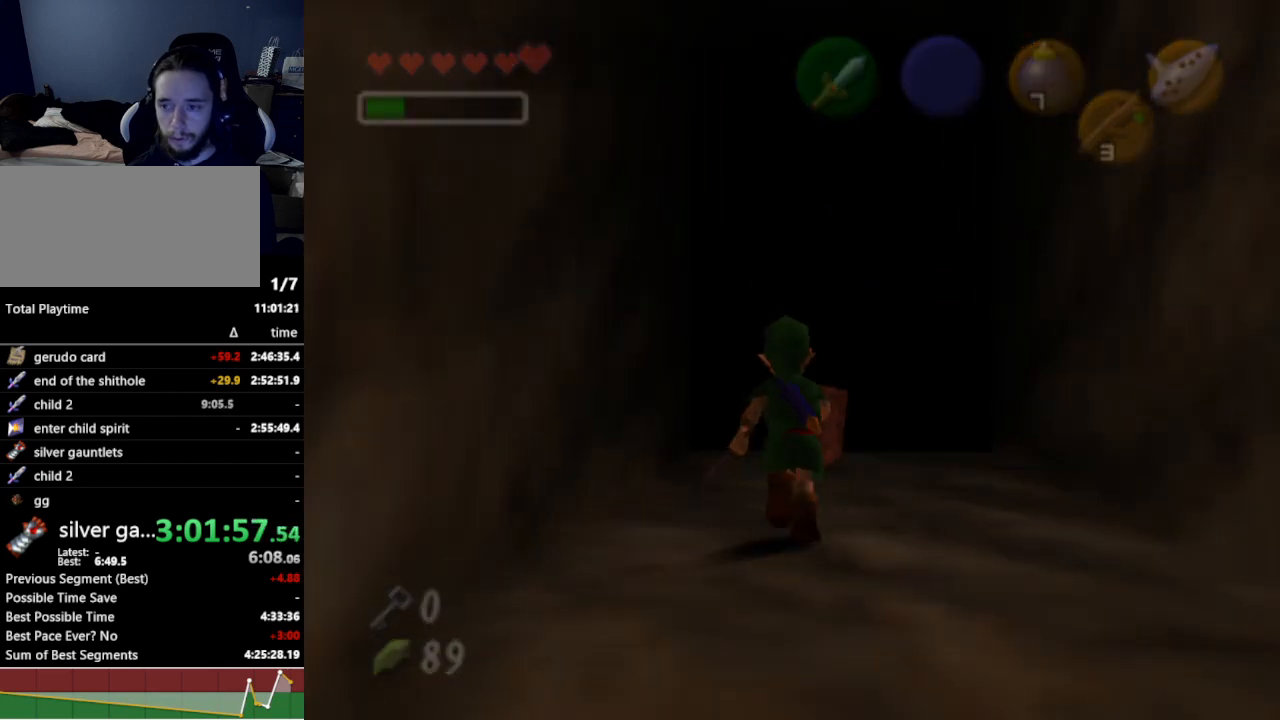
{"buttons": [], "left_stick": "center", "right_stick": "center", "events": [[67, "left_stick", "center"]]}
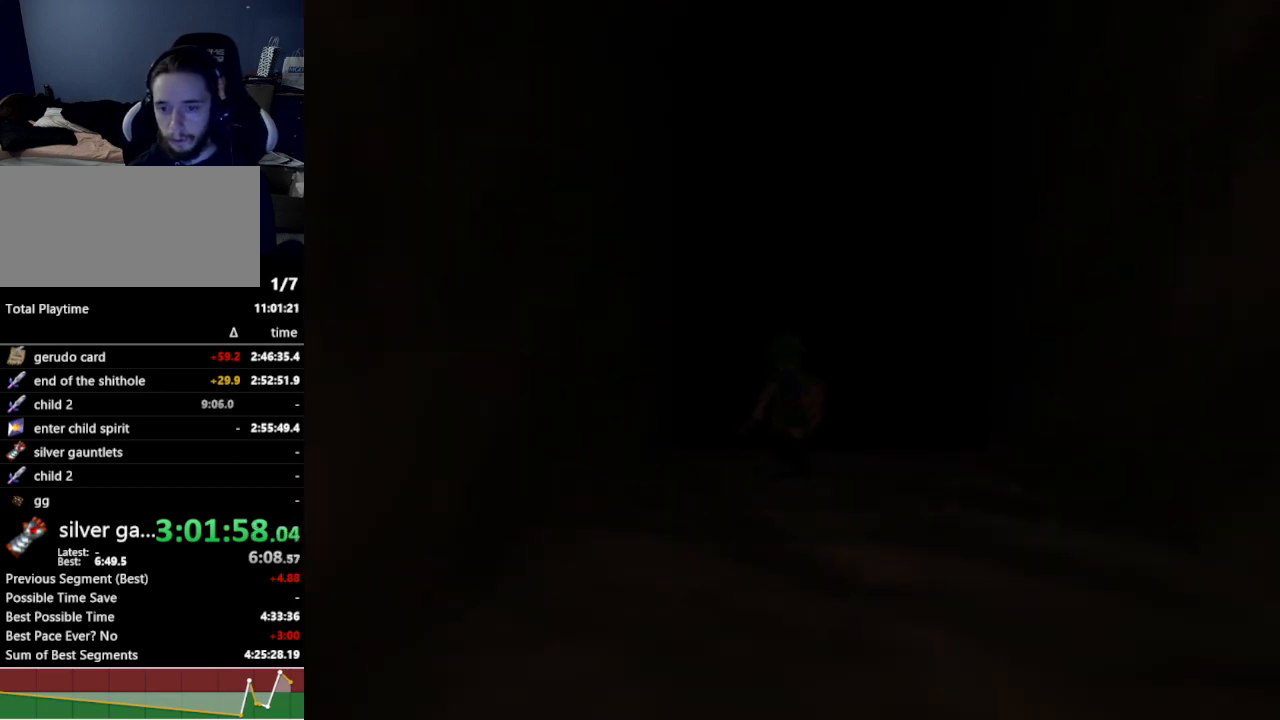
{"buttons": [], "left_stick": "center", "right_stick": "center", "events": []}
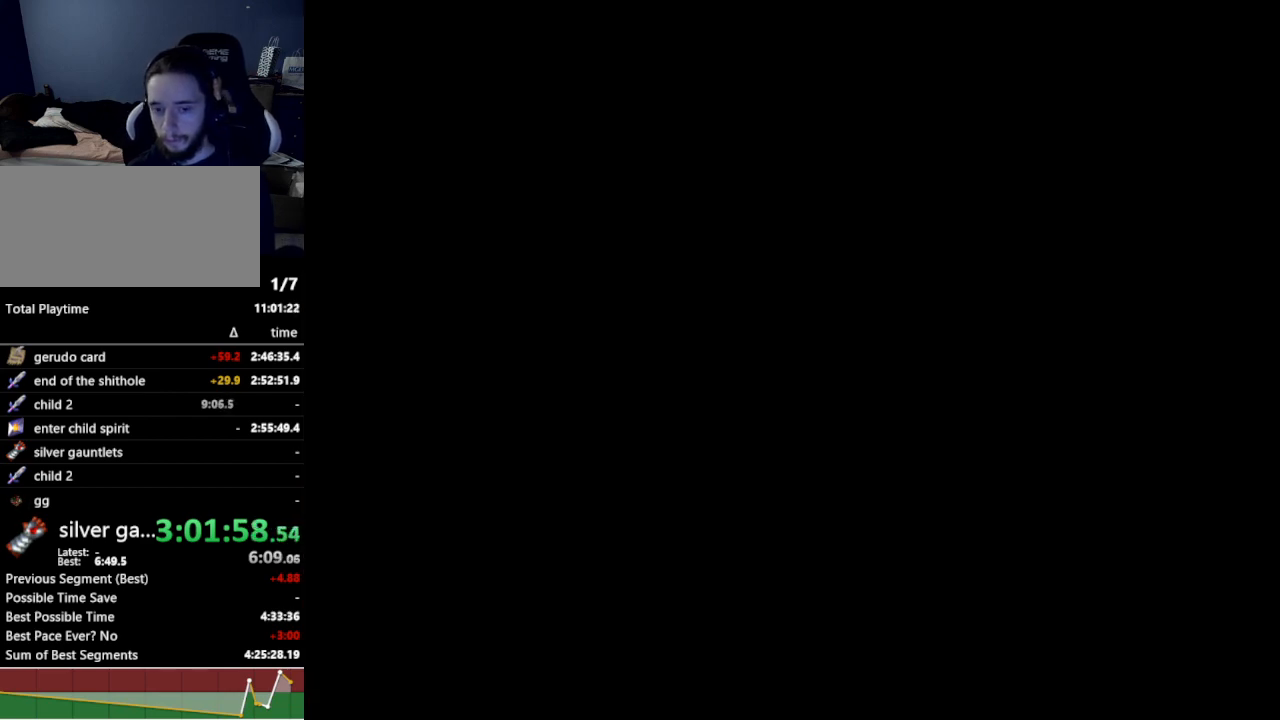
{"buttons": [], "left_stick": "center", "right_stick": "center", "events": []}
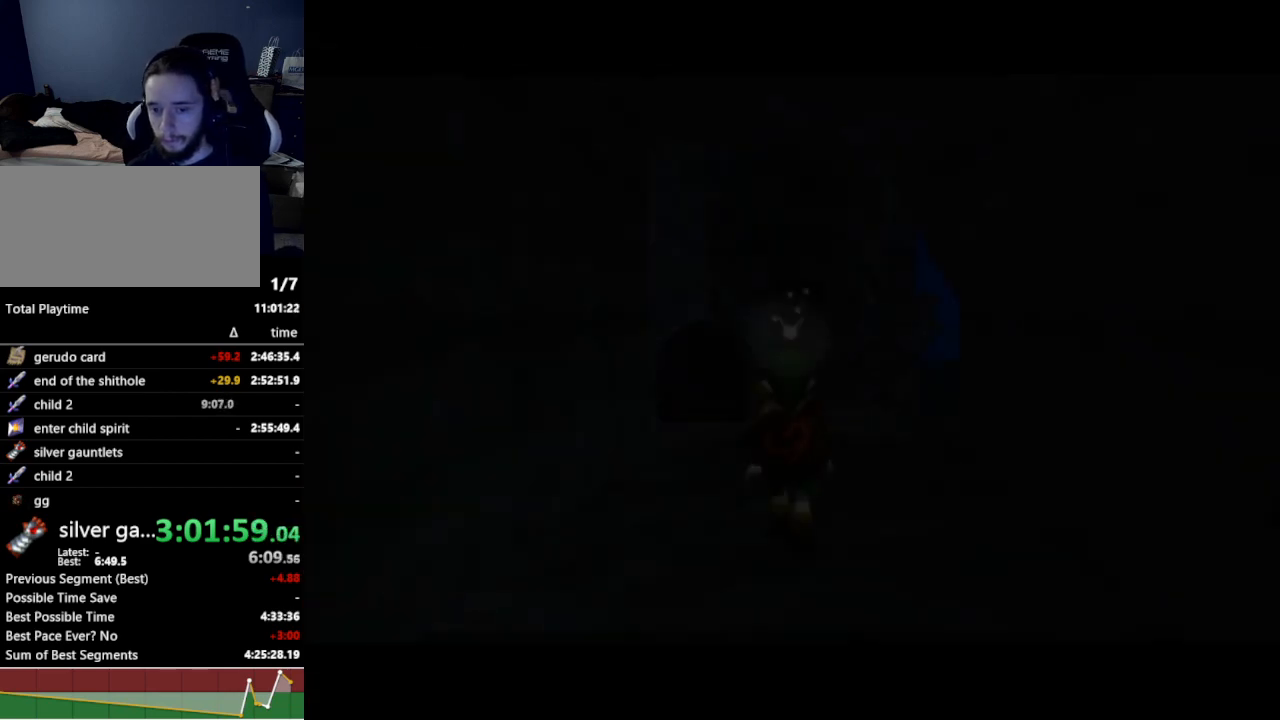
{"buttons": [], "left_stick": "center", "right_stick": "center", "events": []}
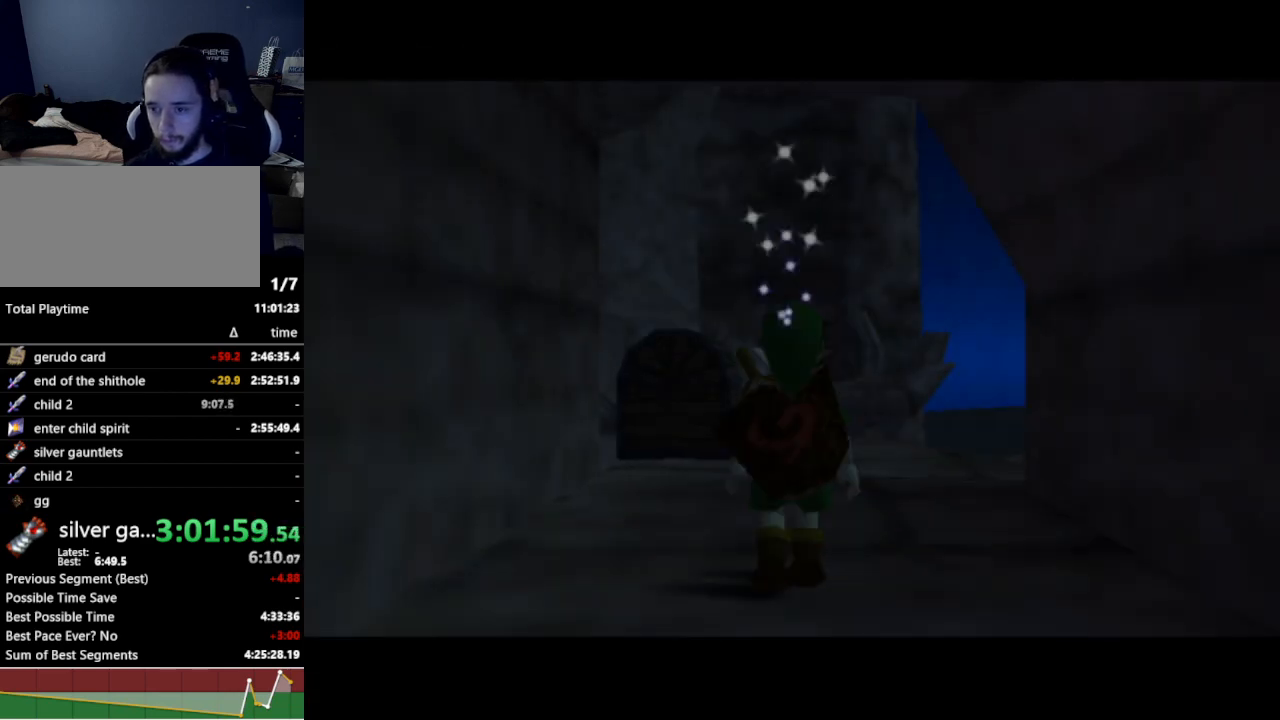
{"buttons": [], "left_stick": "center", "right_stick": "center", "events": []}
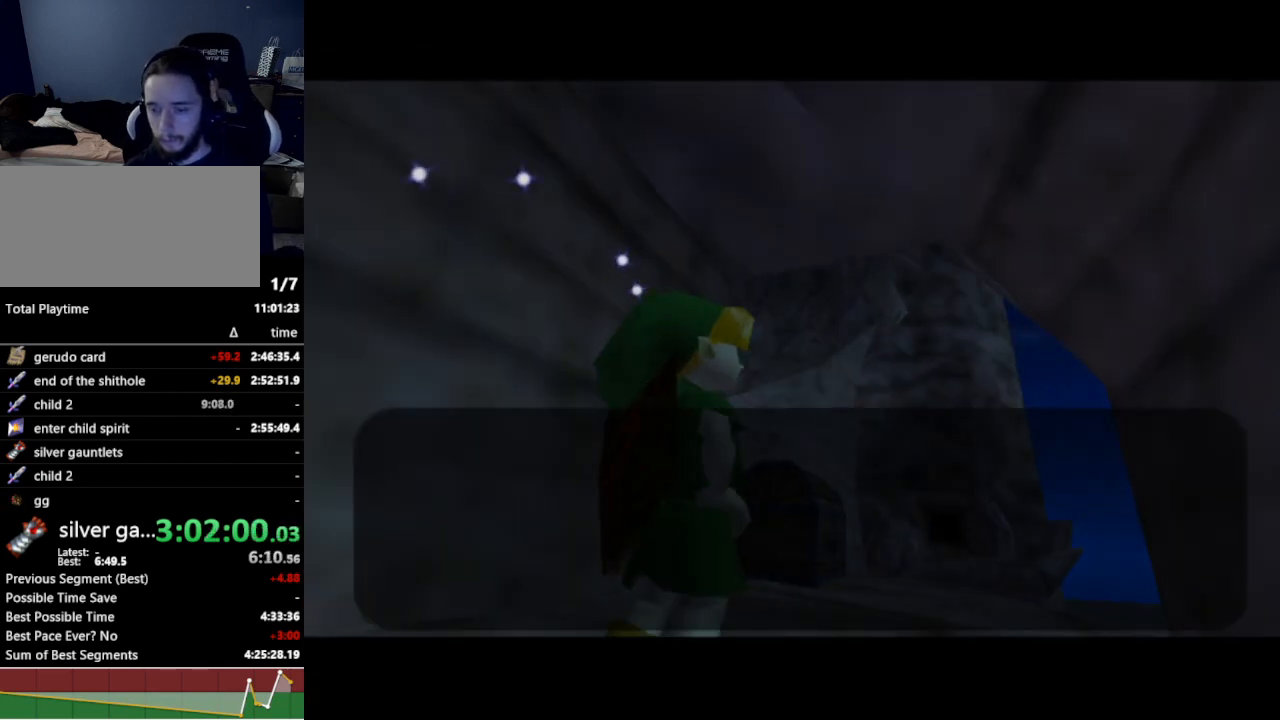
{"buttons": [], "left_stick": "center", "right_stick": "center", "events": []}
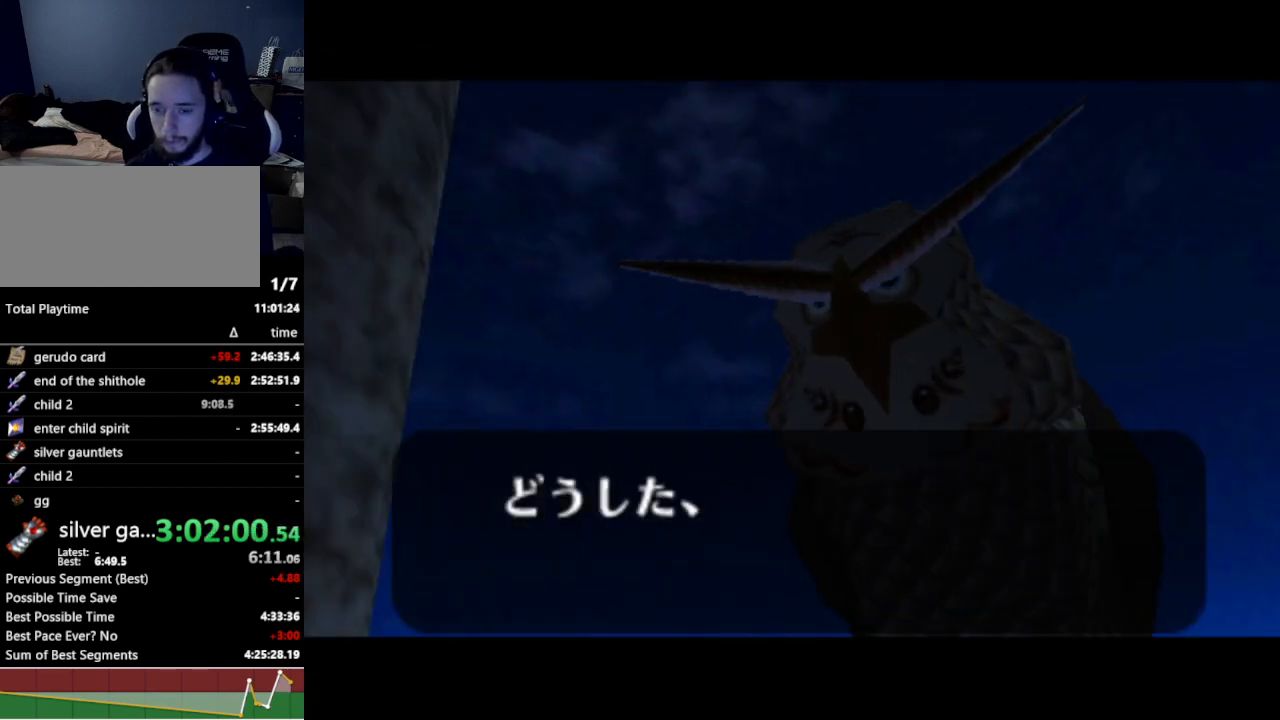
{"buttons": [], "left_stick": "center", "right_stick": "center", "events": []}
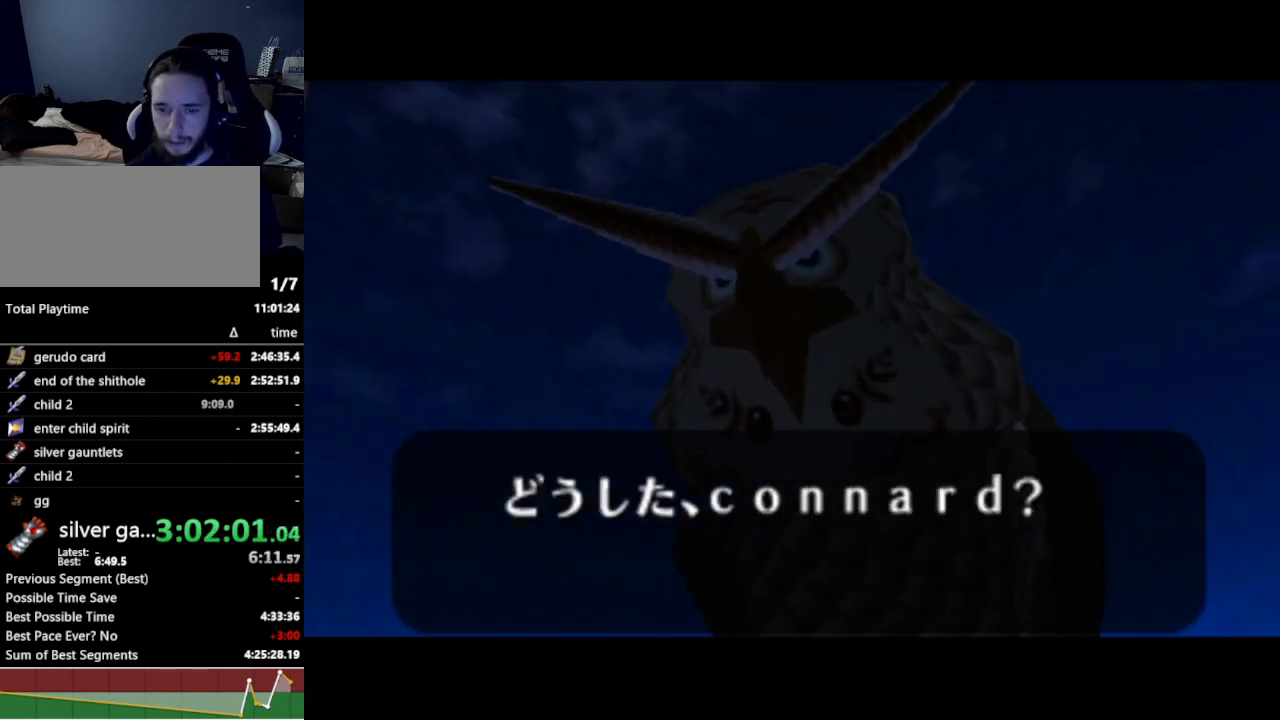
{"buttons": [], "left_stick": "center", "right_stick": "center", "events": [[367, "B", "down"], [433, "B", "up"]]}
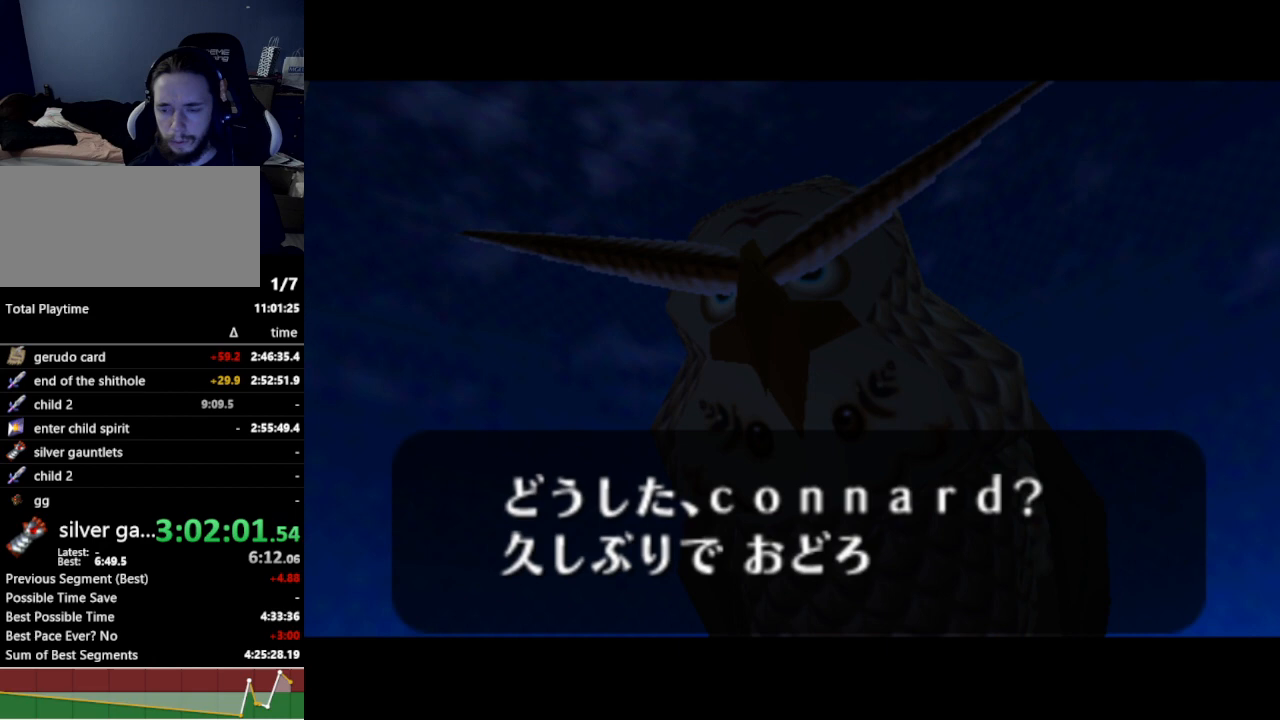
{"buttons": [], "left_stick": "center", "right_stick": "center", "events": [[67, "A", "down"], [133, "A", "up"], [200, "A", "down"], [267, "A", "up"]]}
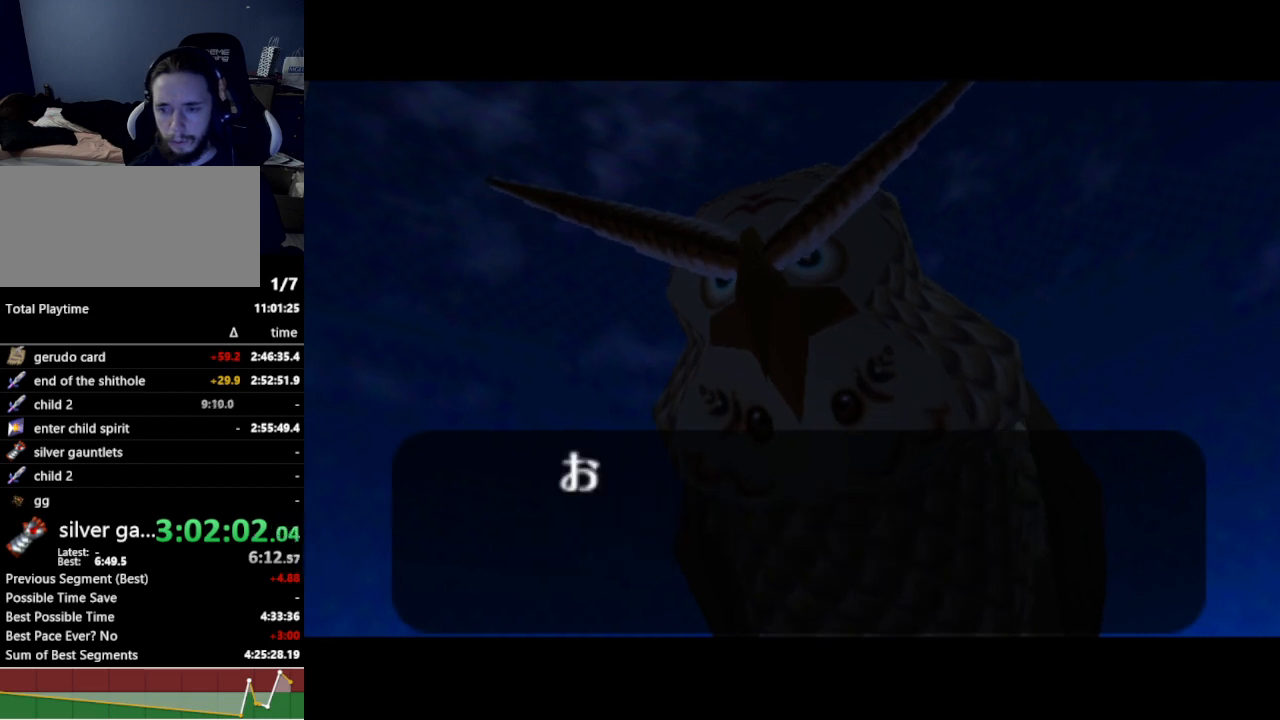
{"buttons": [], "left_stick": "center", "right_stick": "center", "events": [[33, "A", "down"], [167, "A", "up"]]}
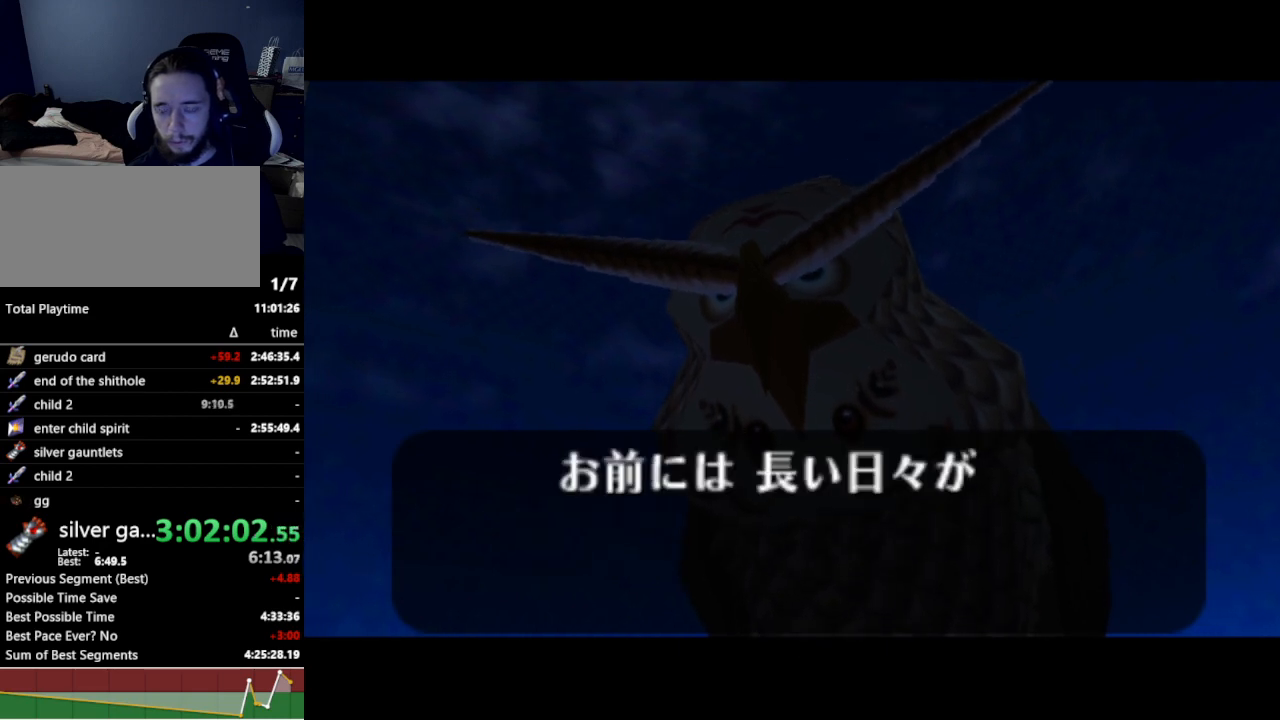
{"buttons": [], "left_stick": "center", "right_stick": "center", "events": []}
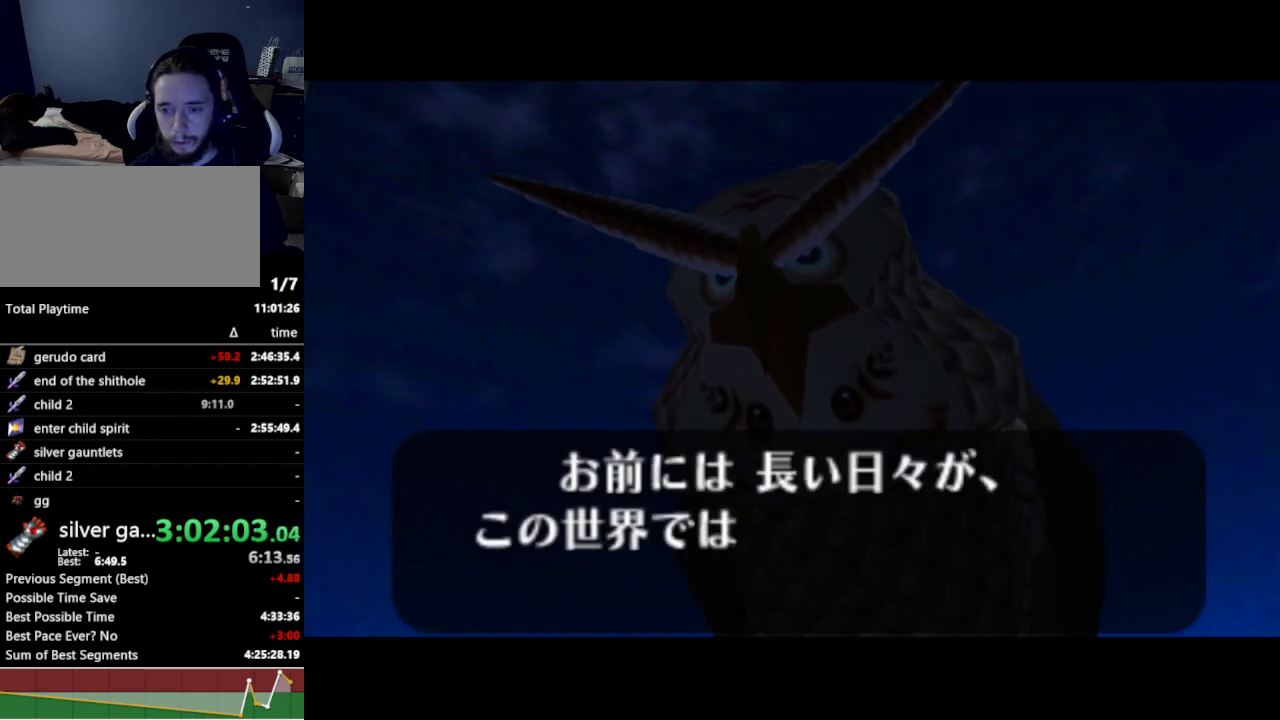
{"buttons": [], "left_stick": "center", "right_stick": "center", "events": []}
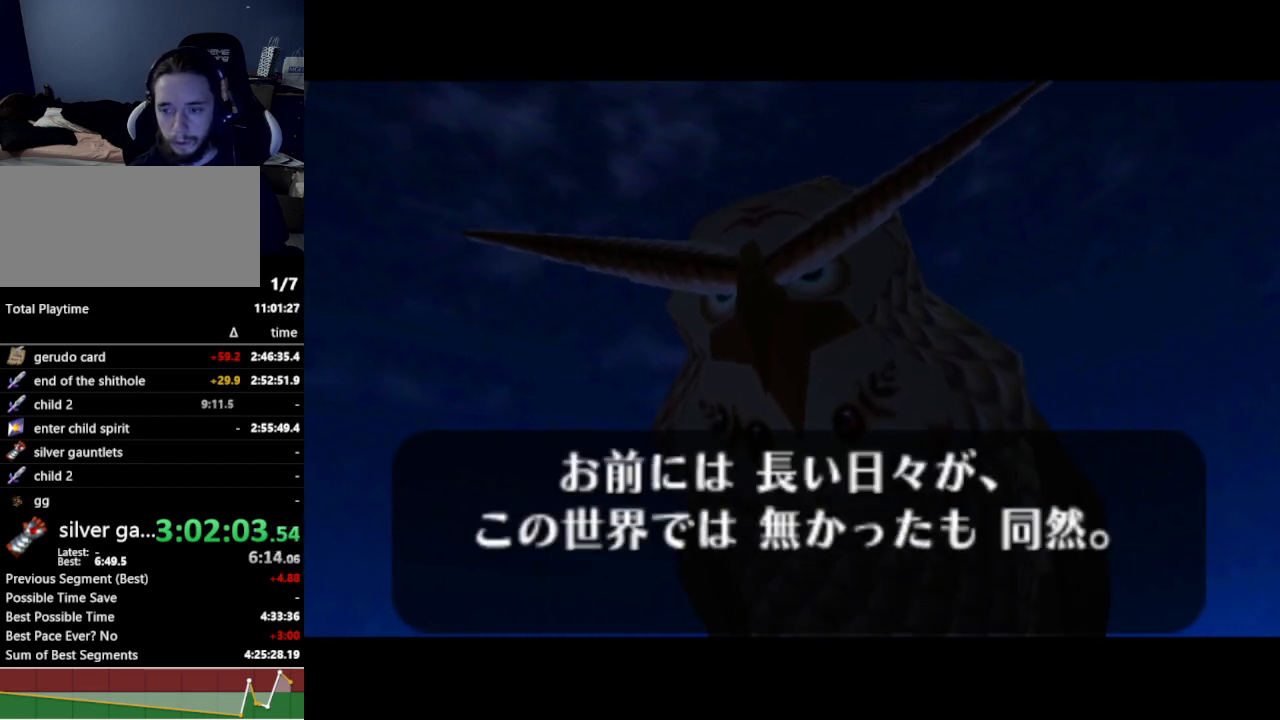
{"buttons": [], "left_stick": "center", "right_stick": "center", "events": [[333, "B", "down"], [367, "B", "up"], [433, "B", "down"], [467, "B", "up"]]}
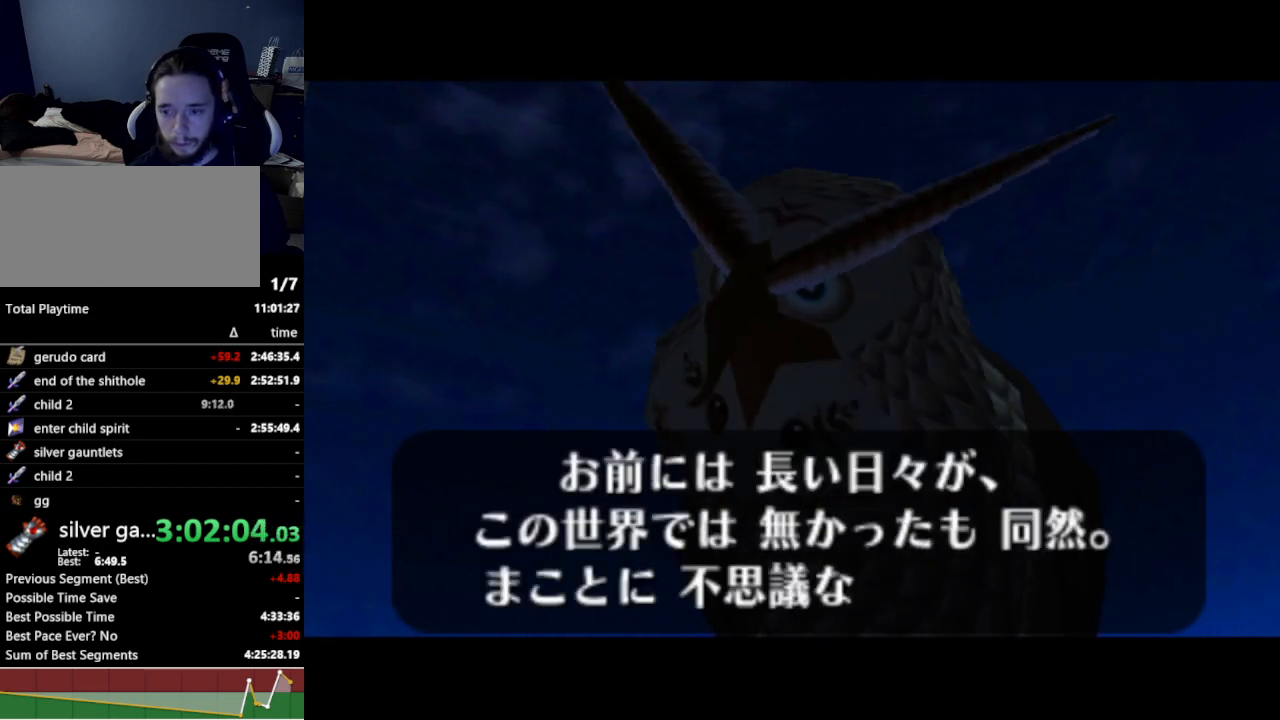
{"buttons": [], "left_stick": "center", "right_stick": "center", "events": [[67, "B", "down"], [100, "B", "up"], [167, "B", "down"], [200, "B", "up"], [267, "B", "down"], [333, "B", "up"], [467, "B", "down"], [500, "B", "up"]]}
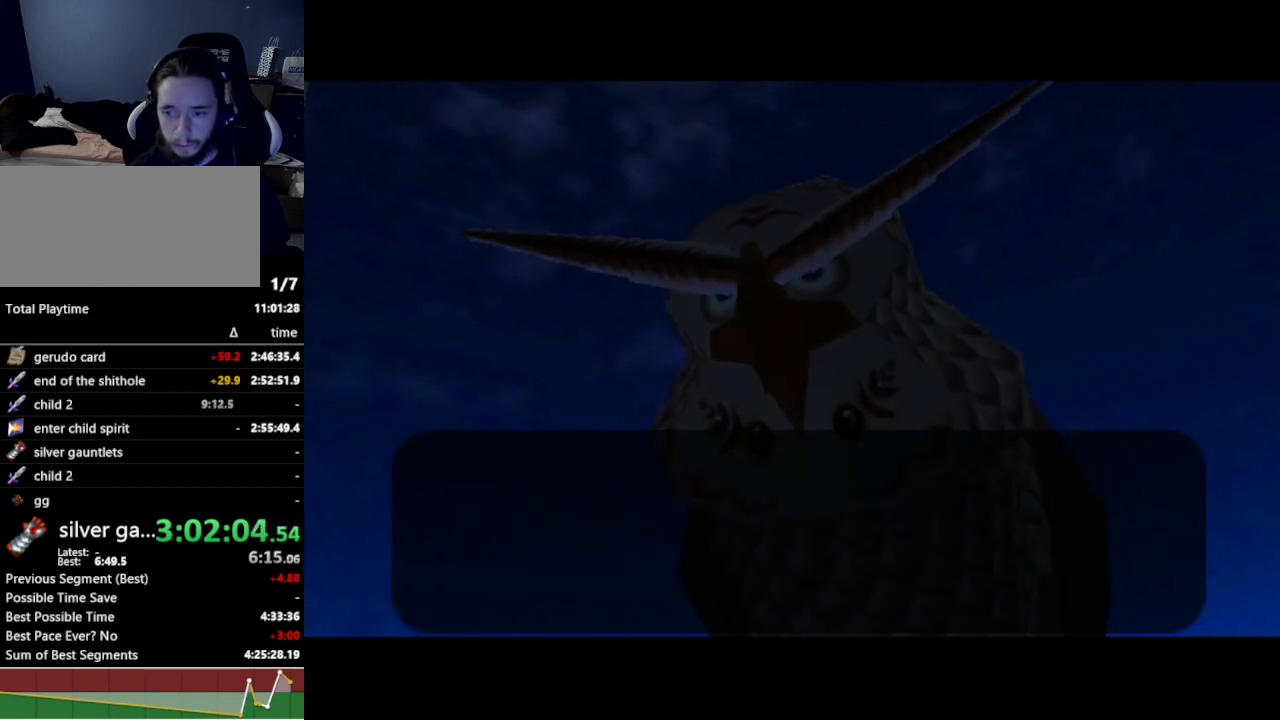
{"buttons": [], "left_stick": "center", "right_stick": "center", "events": [[67, "B", "down"], [133, "B", "up"]]}
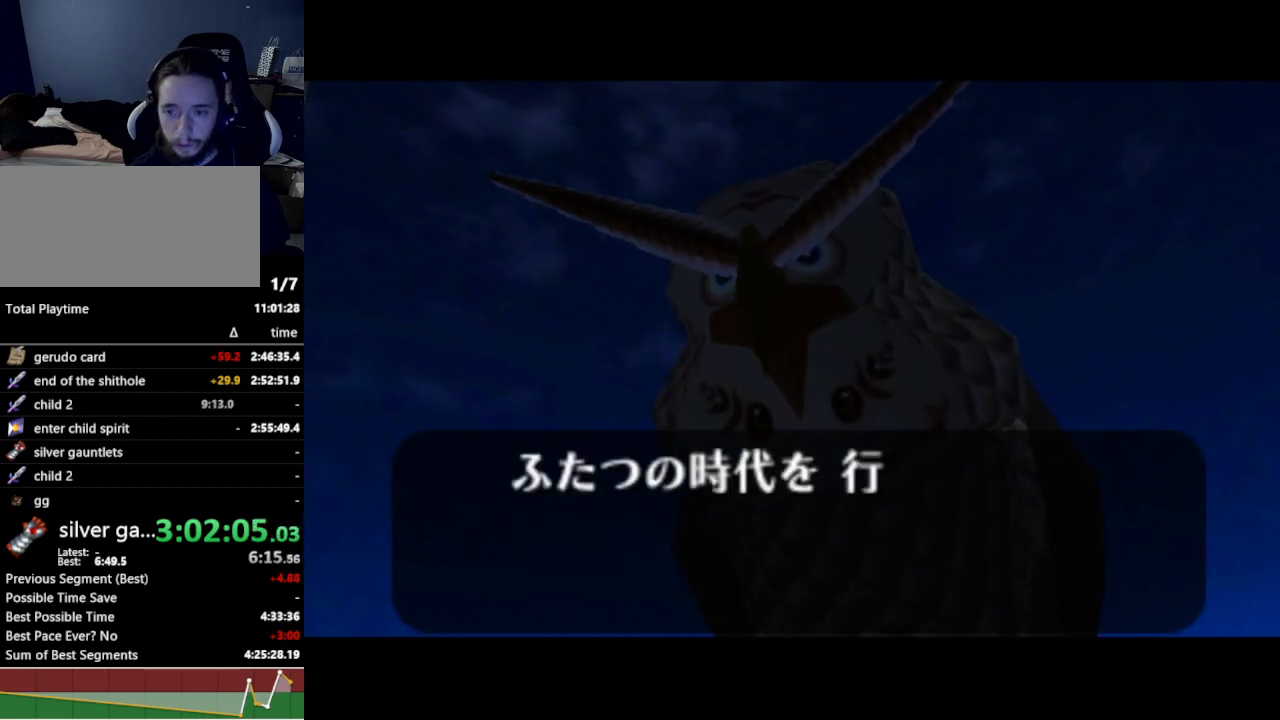
{"buttons": [], "left_stick": "center", "right_stick": "center", "events": []}
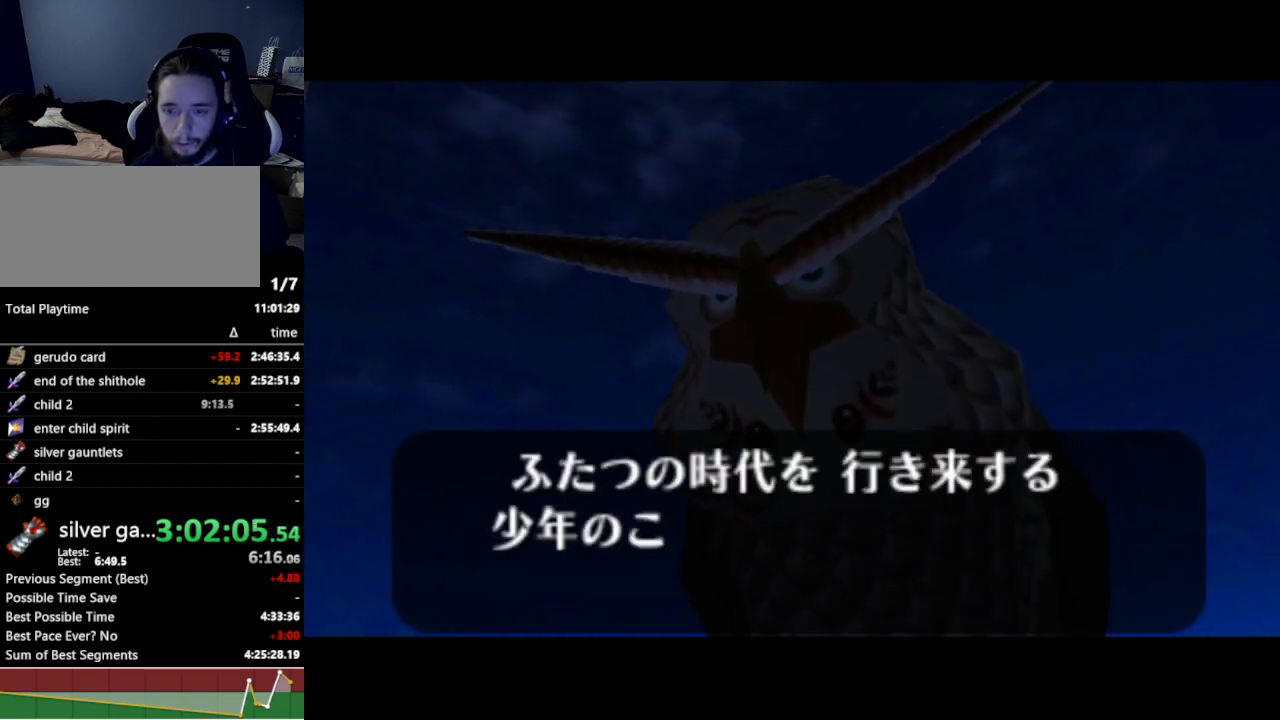
{"buttons": [], "left_stick": "center", "right_stick": "center", "events": []}
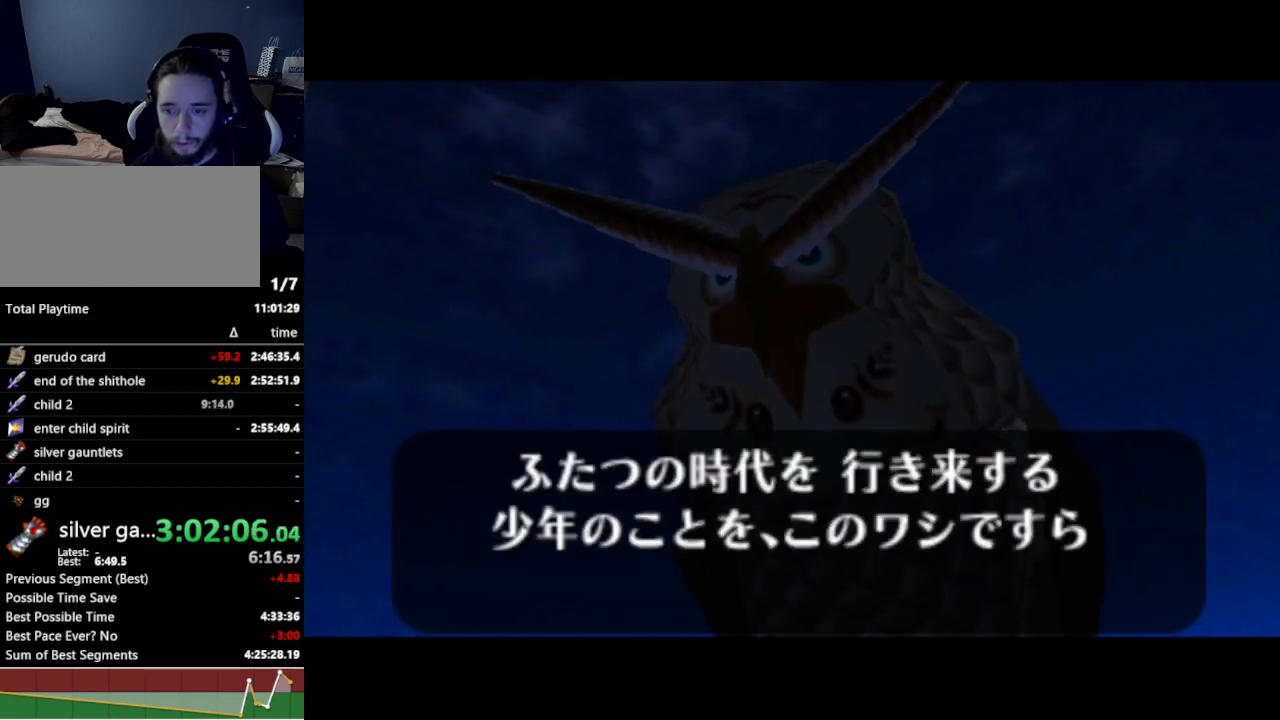
{"buttons": [], "left_stick": "center", "right_stick": "center", "events": []}